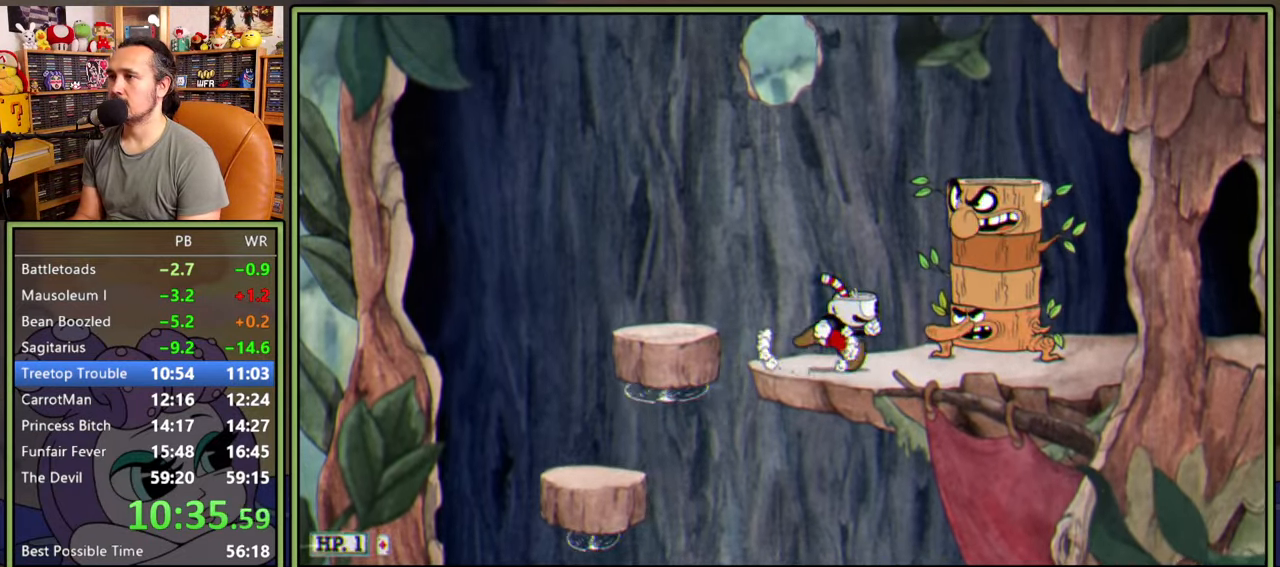
Gameplay with a controller (Xbox layout); each line is a JSON object with the inputs held at the frame after it. "events" lists button and stick changes between this image and that frame as [ms after this image, input, new state], when the widget could be followed in between. Not read: left_stick.
{"buttons": ["DPAD_RIGHT"], "right_stick": "center", "events": [[117, "DPAD_RIGHT", "down"], [317, "Y", "down"], [350, "A", "up"], [484, "Y", "up"]]}
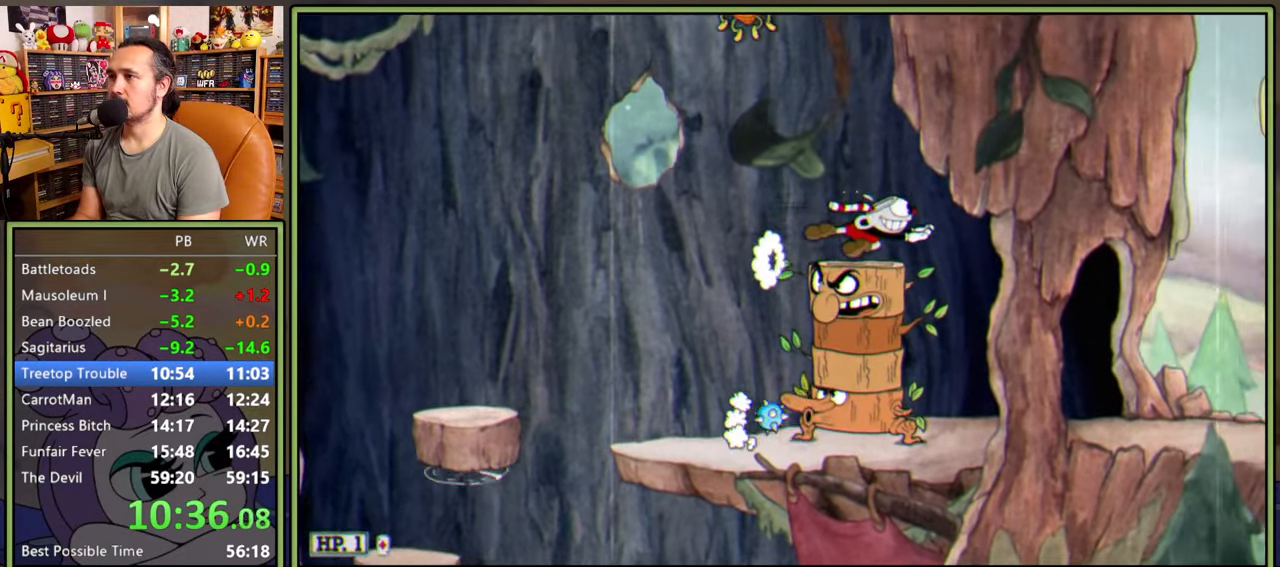
{"buttons": ["Y", "DPAD_RIGHT"], "right_stick": "center", "events": [[450, "Y", "down"]]}
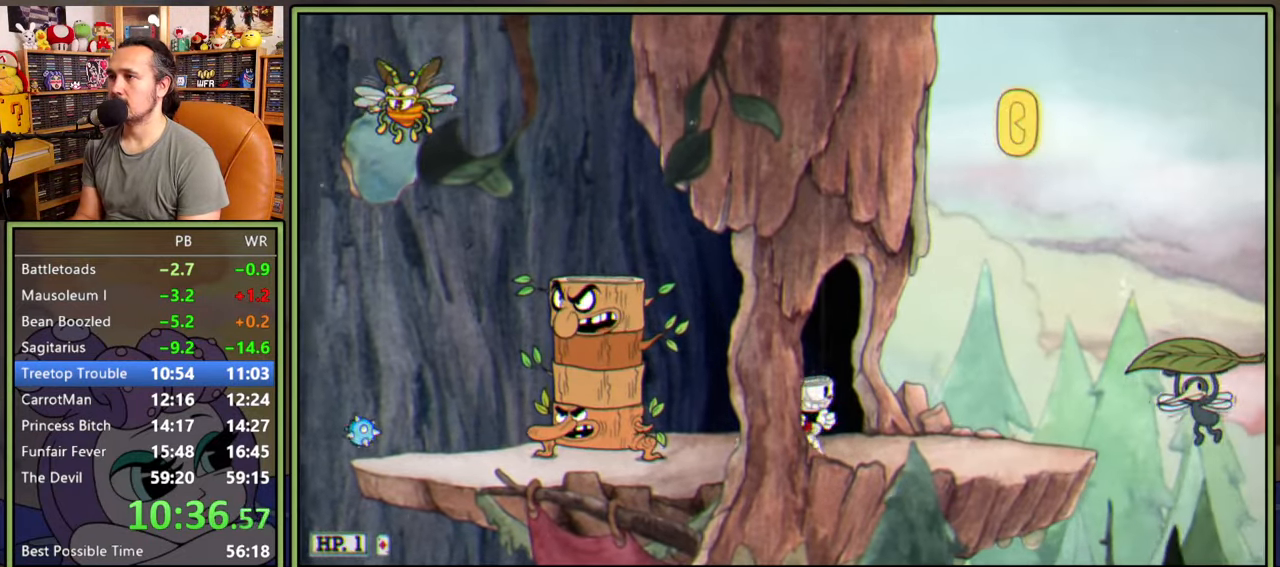
{"buttons": ["DPAD_RIGHT"], "right_stick": "center", "events": [[117, "Y", "up"], [334, "A", "down"], [450, "A", "up"]]}
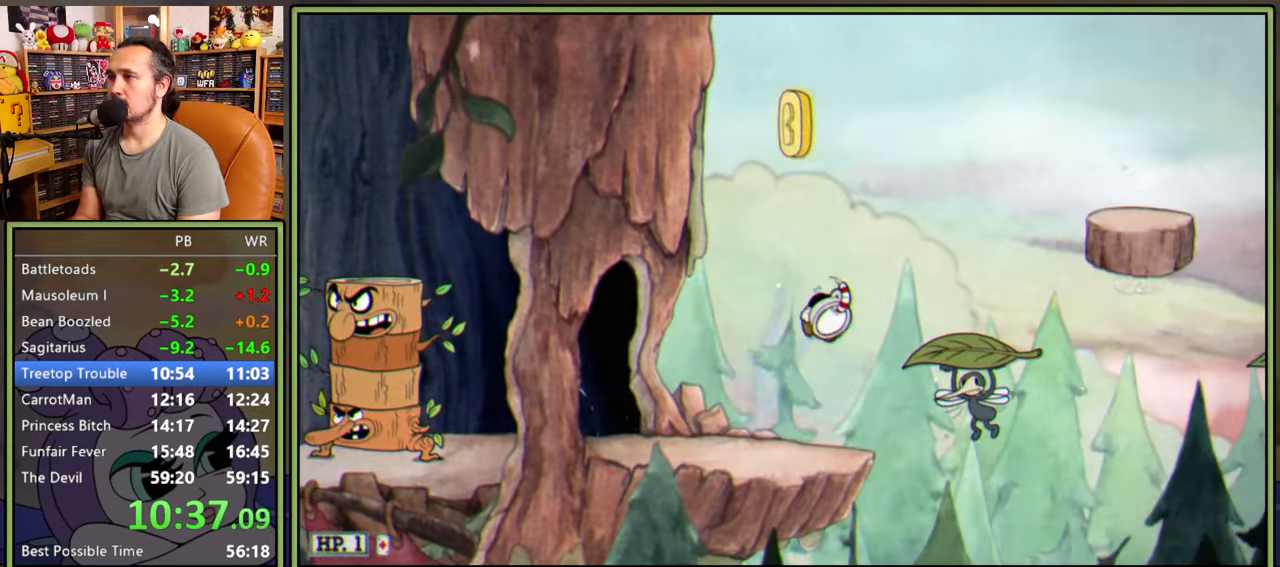
{"buttons": ["A", "DPAD_LEFT"], "right_stick": "center", "events": [[234, "DPAD_RIGHT", "up"], [350, "A", "down"], [367, "DPAD_LEFT", "down"]]}
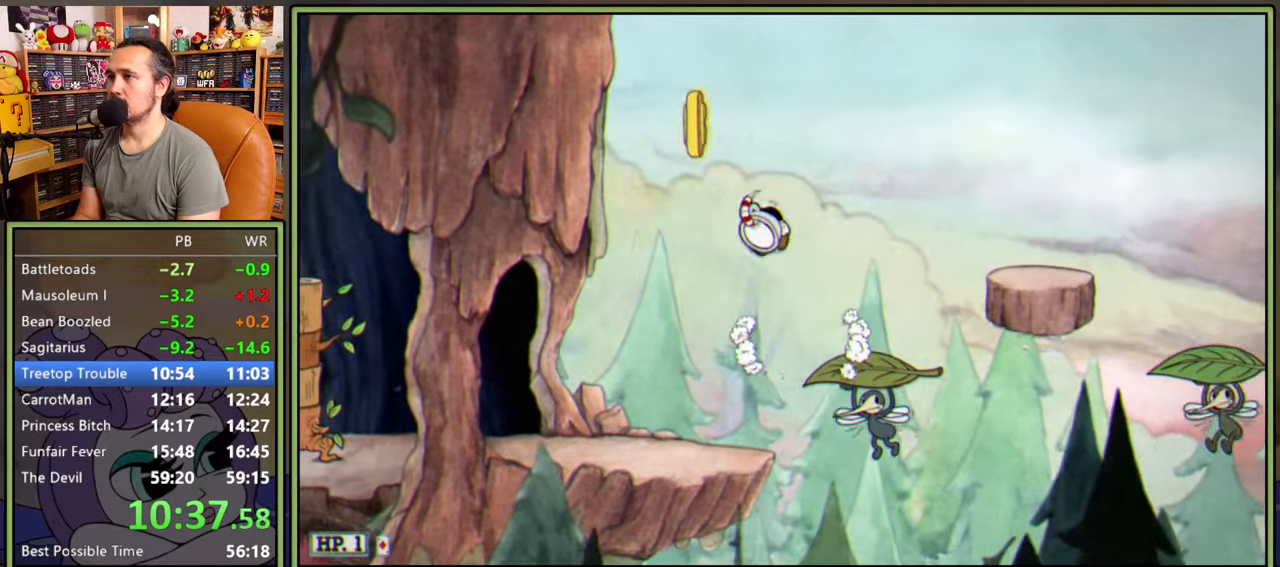
{"buttons": ["DPAD_RIGHT"], "right_stick": "center", "events": [[117, "A", "up"], [117, "DPAD_LEFT", "up"], [134, "DPAD_RIGHT", "down"], [200, "Y", "down"], [434, "Y", "up"]]}
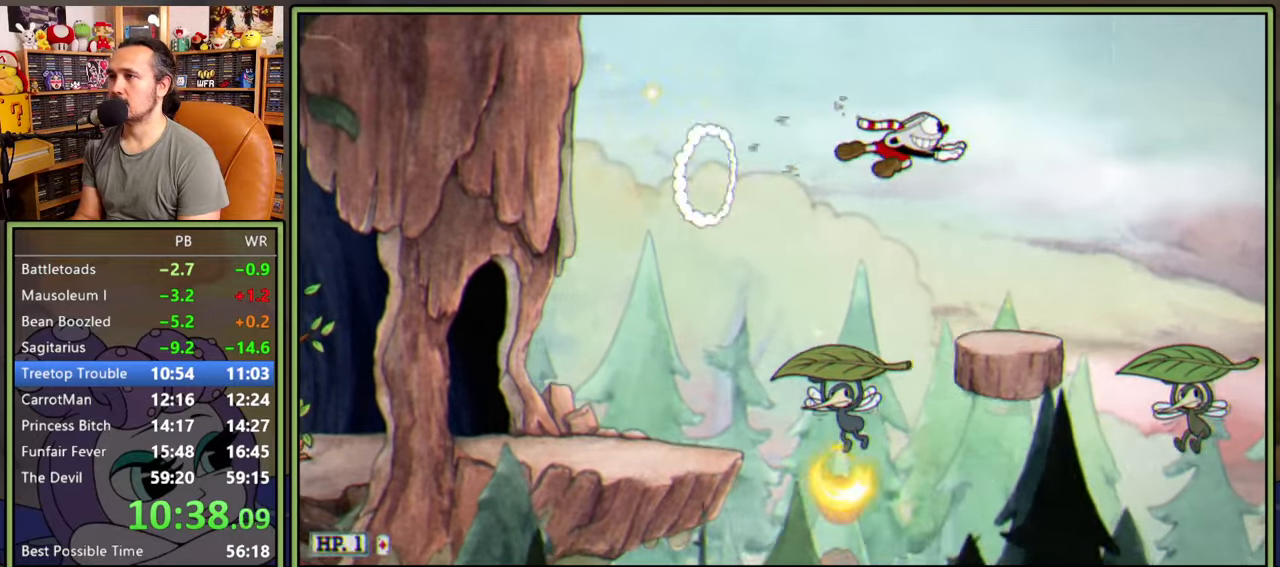
{"buttons": ["Y", "DPAD_RIGHT"], "right_stick": "center", "events": [[350, "A", "down"], [434, "Y", "down"], [500, "A", "up"]]}
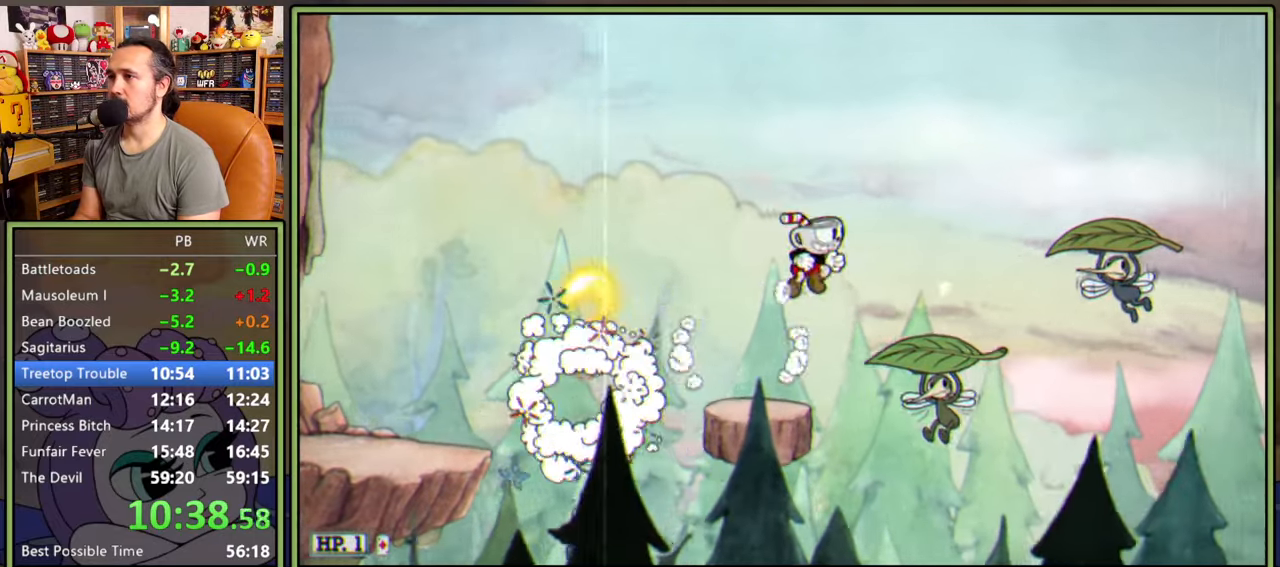
{"buttons": ["A", "DPAD_RIGHT"], "right_stick": "center", "events": [[67, "DPAD_RIGHT", "up"], [84, "Y", "up"], [300, "DPAD_LEFT", "down"], [384, "DPAD_LEFT", "up"], [400, "DPAD_RIGHT", "down"], [500, "A", "down"]]}
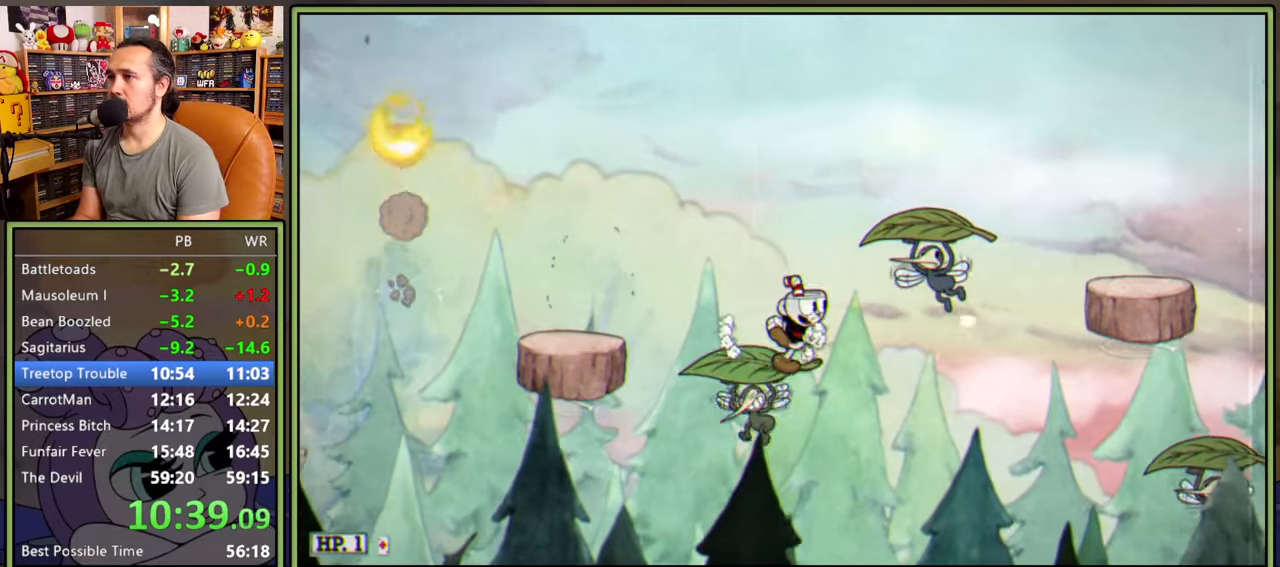
{"buttons": ["DPAD_RIGHT"], "right_stick": "center", "events": [[284, "Y", "down"], [300, "A", "up"], [434, "Y", "up"]]}
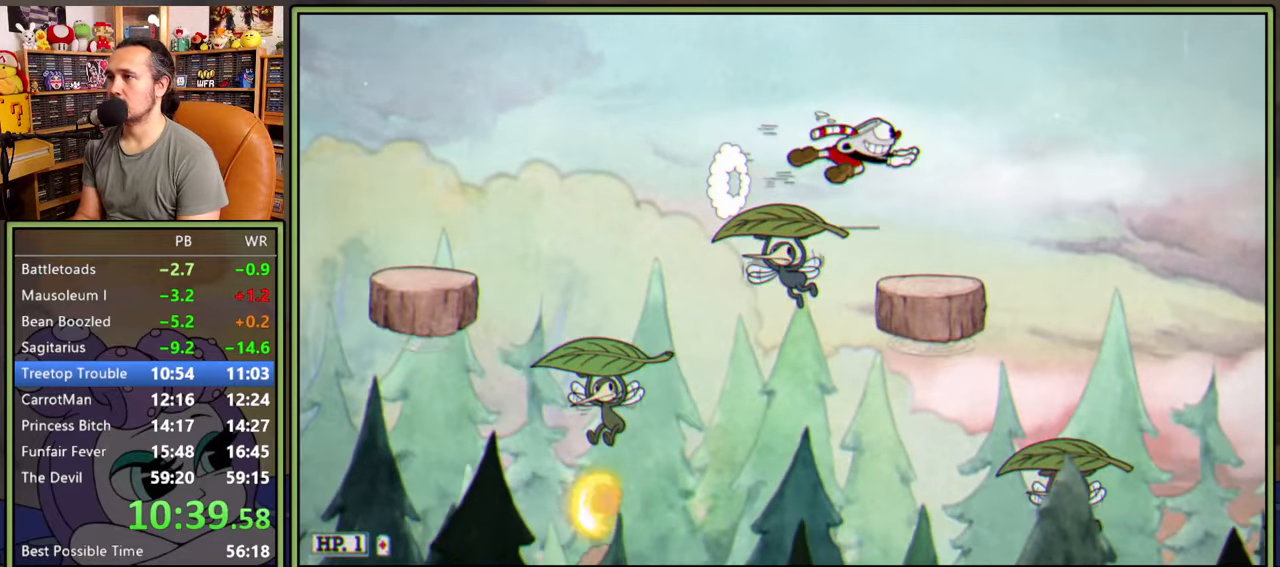
{"buttons": ["A", "DPAD_RIGHT"], "right_stick": "center", "events": [[84, "DPAD_RIGHT", "up"], [250, "DPAD_RIGHT", "down"], [350, "A", "down"]]}
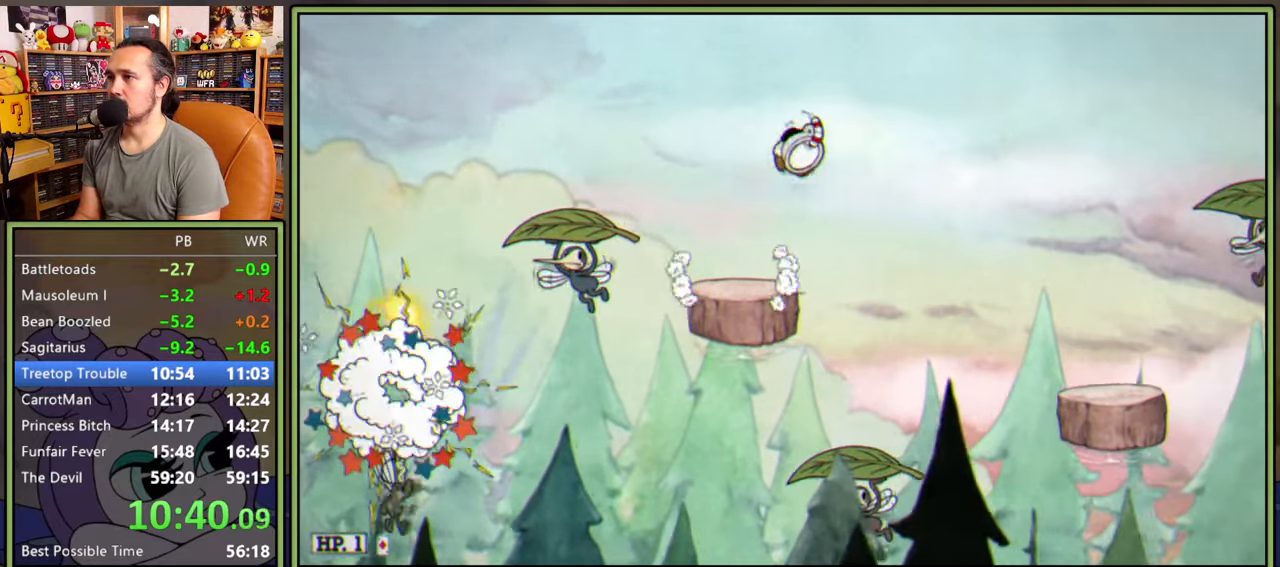
{"buttons": ["DPAD_RIGHT"], "right_stick": "center", "events": [[67, "Y", "down"], [100, "A", "up"], [267, "Y", "up"]]}
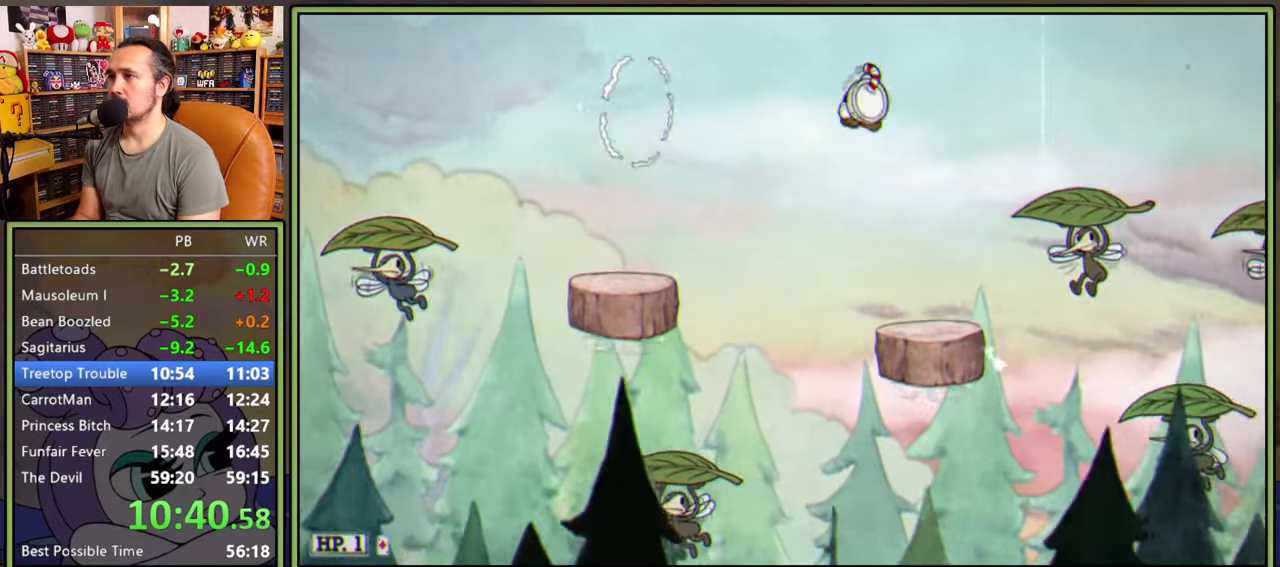
{"buttons": ["A", "DPAD_RIGHT"], "right_stick": "center", "events": [[300, "A", "down"]]}
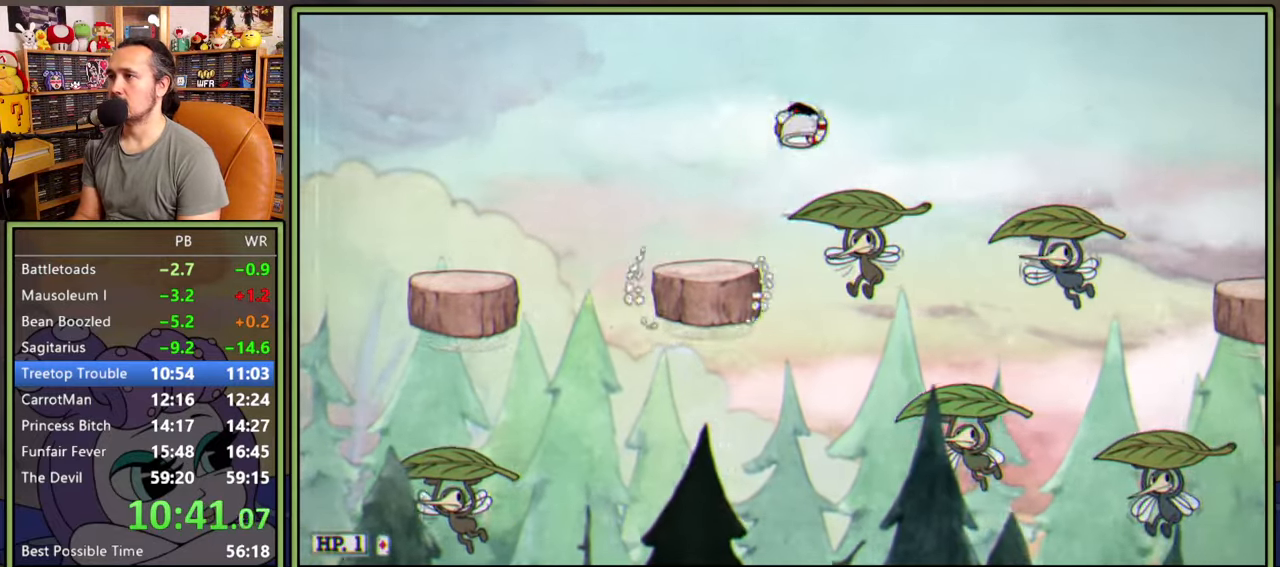
{"buttons": ["DPAD_RIGHT"], "right_stick": "center", "events": [[17, "Y", "down"], [100, "A", "up"], [250, "Y", "up"]]}
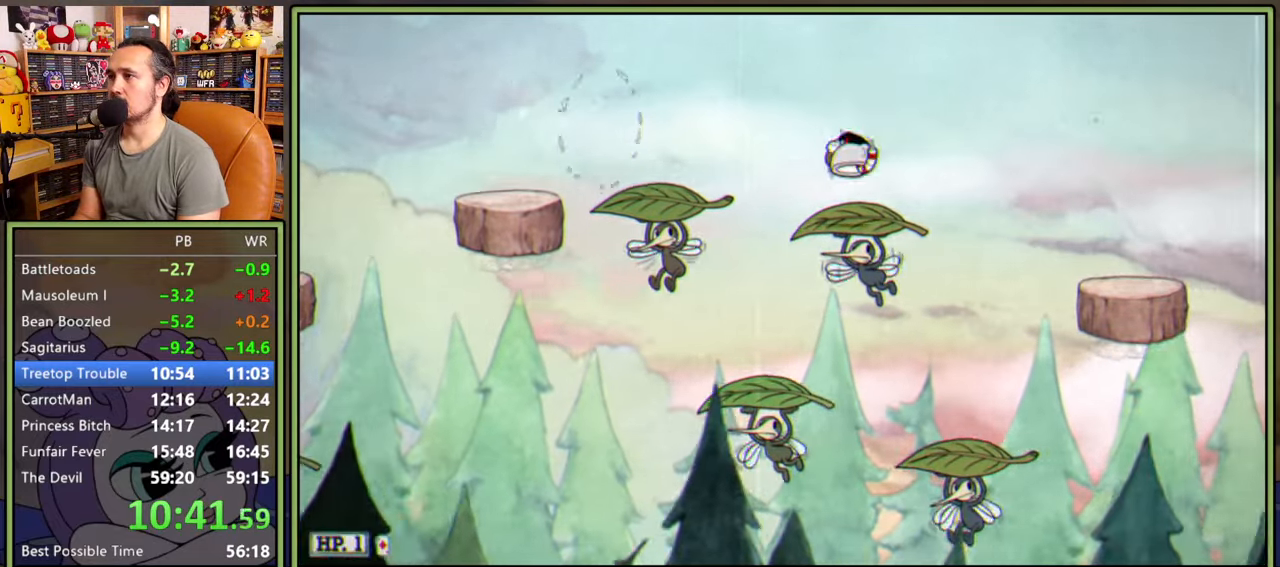
{"buttons": ["DPAD_RIGHT"], "right_stick": "center", "events": [[117, "A", "down"], [250, "A", "up"]]}
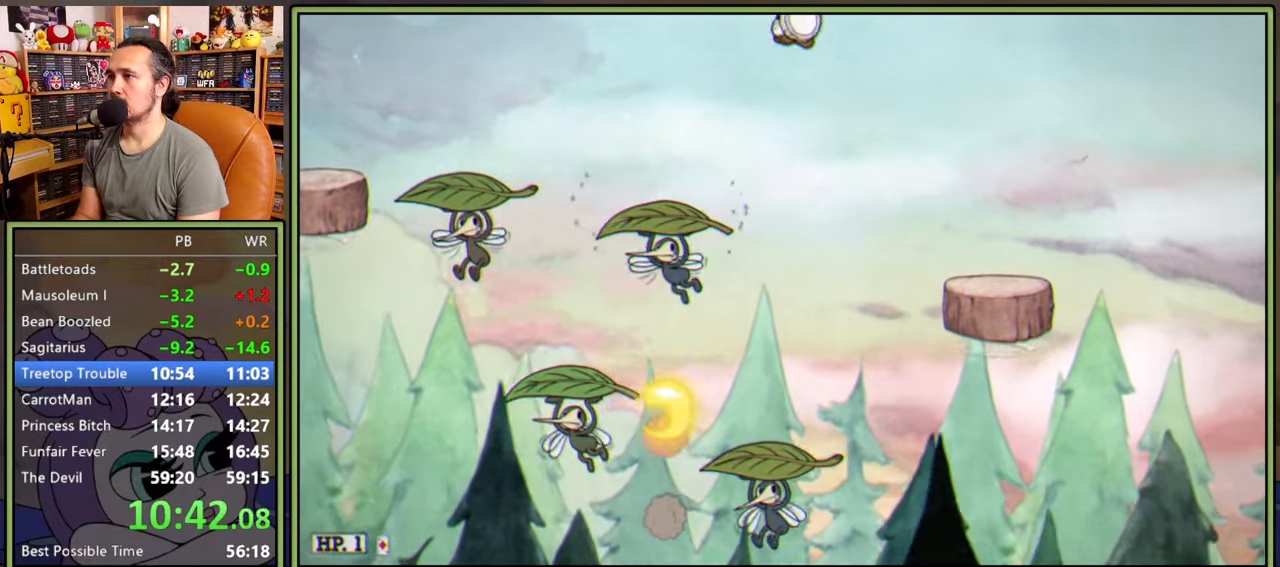
{"buttons": [], "right_stick": "center", "events": [[150, "Y", "down"], [284, "Y", "up"], [434, "DPAD_RIGHT", "up"]]}
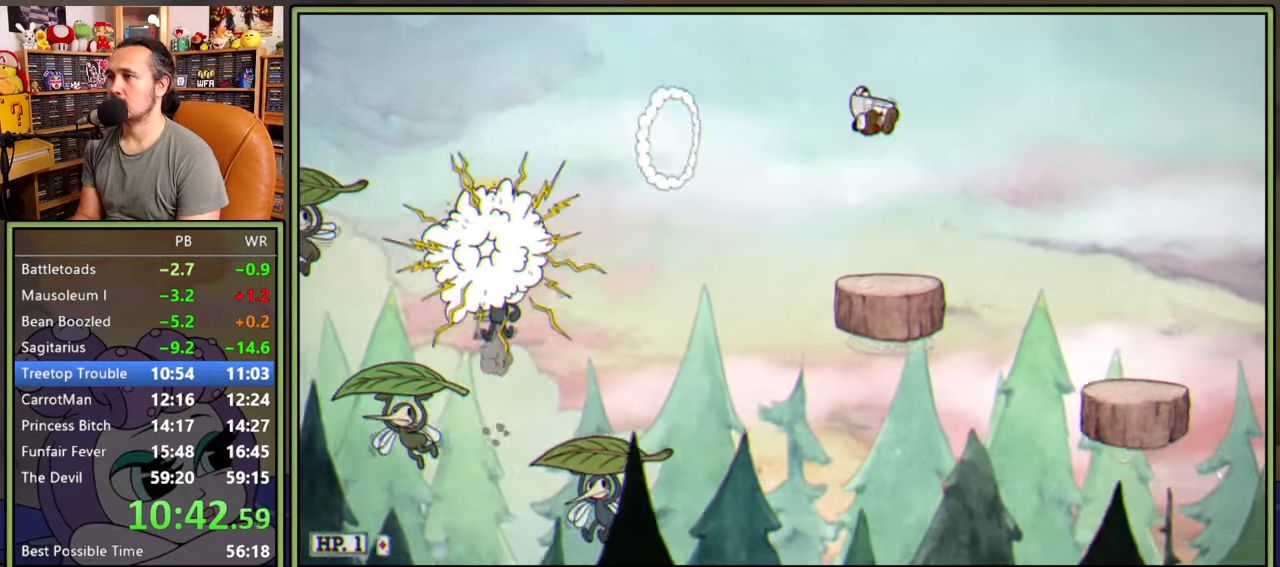
{"buttons": ["Y"], "right_stick": "center", "events": [[84, "DPAD_RIGHT", "down"], [267, "A", "down"], [400, "Y", "down"], [484, "A", "up"], [500, "DPAD_RIGHT", "up"]]}
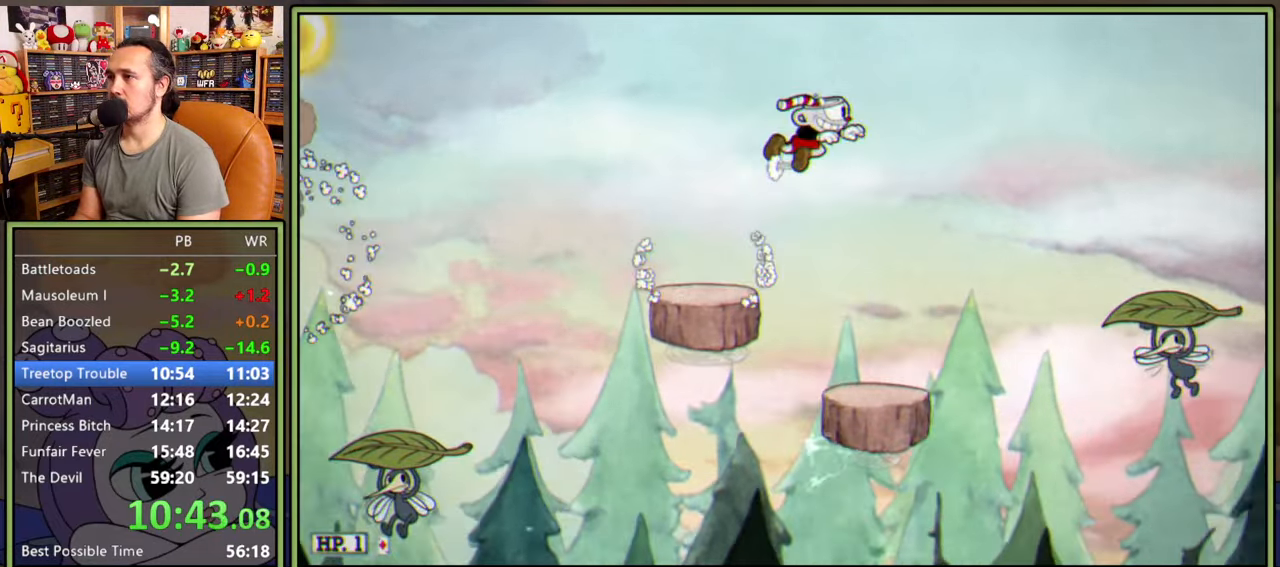
{"buttons": ["DPAD_RIGHT"], "right_stick": "center", "events": [[50, "Y", "up"], [267, "DPAD_LEFT", "down"], [350, "DPAD_LEFT", "up"], [484, "DPAD_RIGHT", "down"]]}
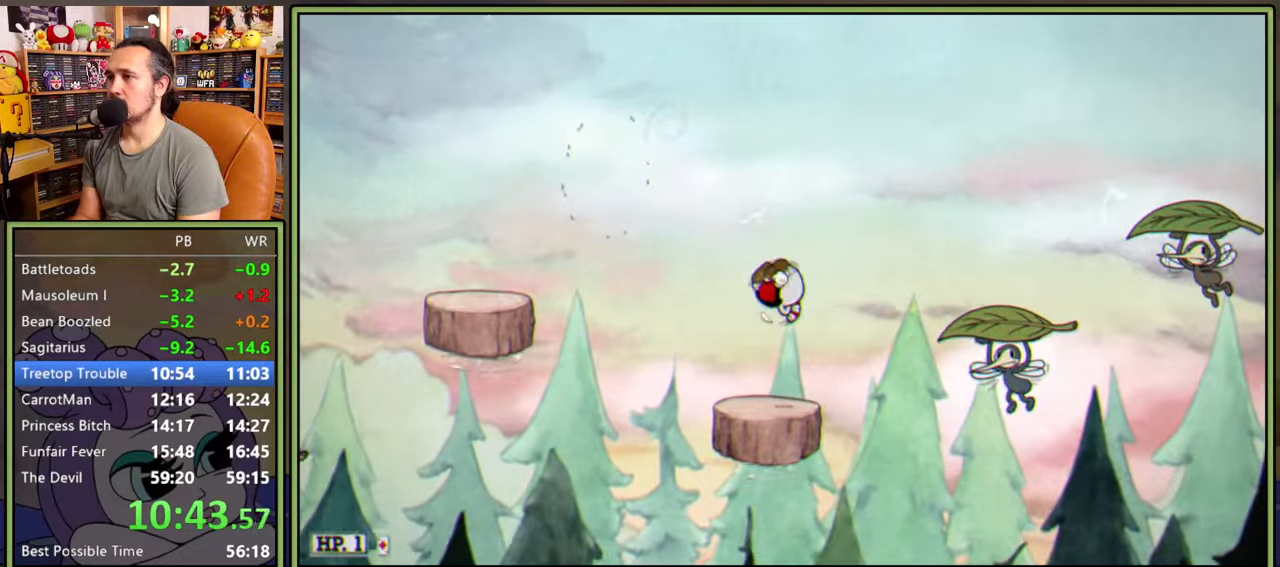
{"buttons": [], "right_stick": "center", "events": [[84, "A", "down"], [84, "DPAD_RIGHT", "up"], [150, "DPAD_RIGHT", "down"], [250, "Y", "down"], [317, "A", "up"], [384, "DPAD_RIGHT", "up"], [417, "Y", "up"]]}
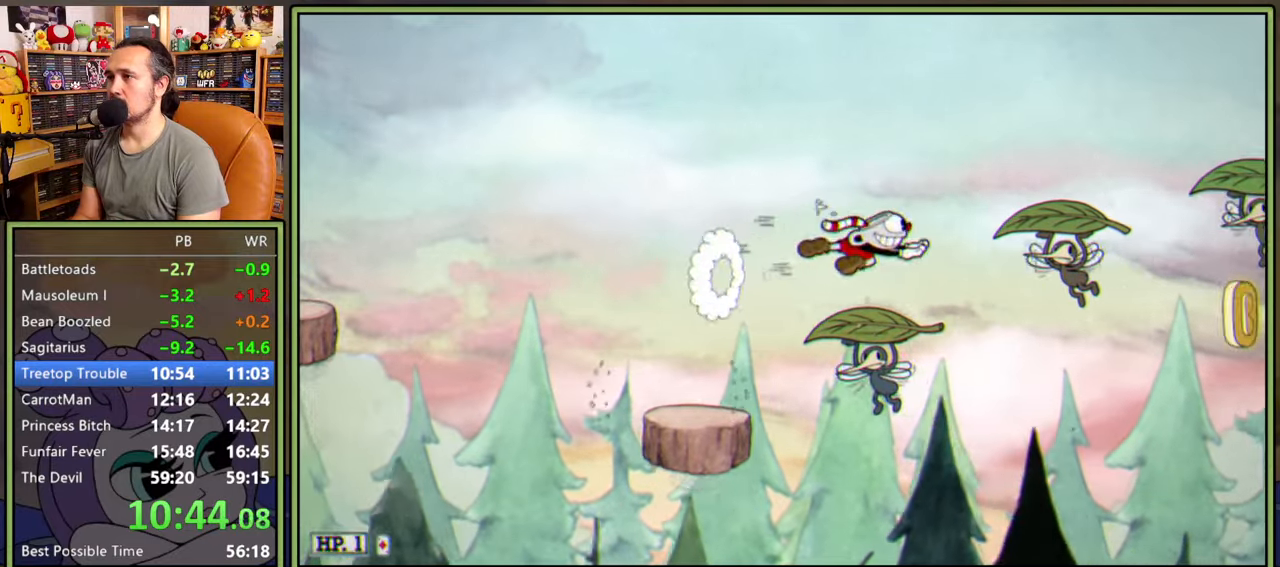
{"buttons": ["DPAD_RIGHT"], "right_stick": "center", "events": [[134, "DPAD_LEFT", "down"], [217, "DPAD_LEFT", "up"], [250, "DPAD_RIGHT", "down"], [300, "A", "down"], [450, "A", "up"]]}
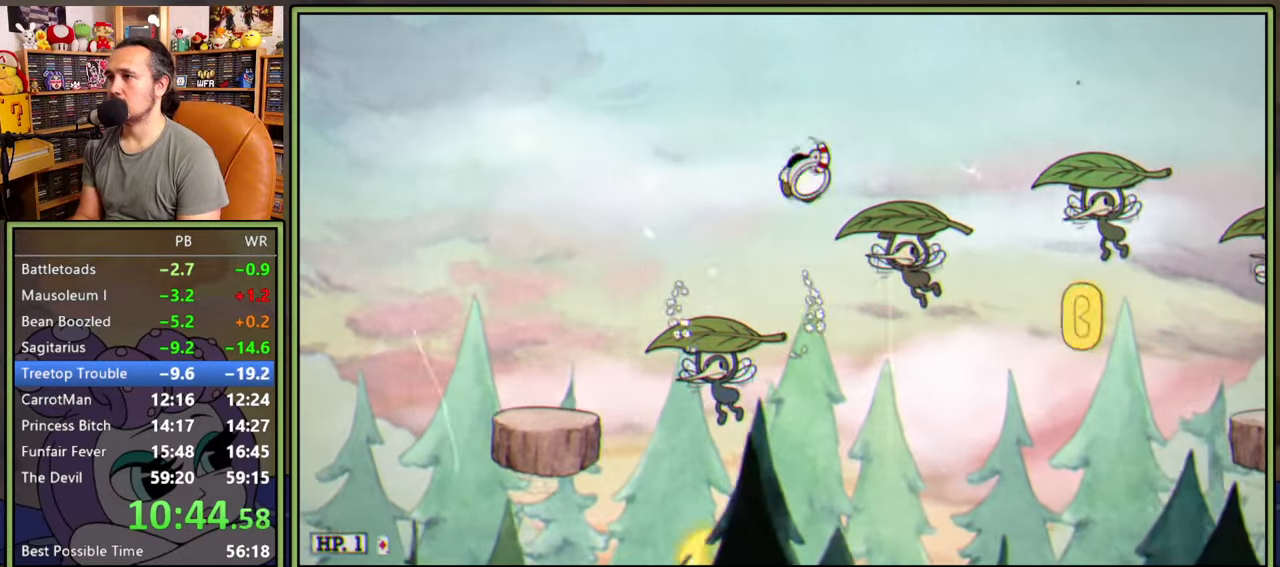
{"buttons": ["DPAD_RIGHT"], "right_stick": "center", "events": [[367, "DPAD_DOWN", "down"], [400, "A", "down"], [484, "A", "up"], [500, "DPAD_DOWN", "up"]]}
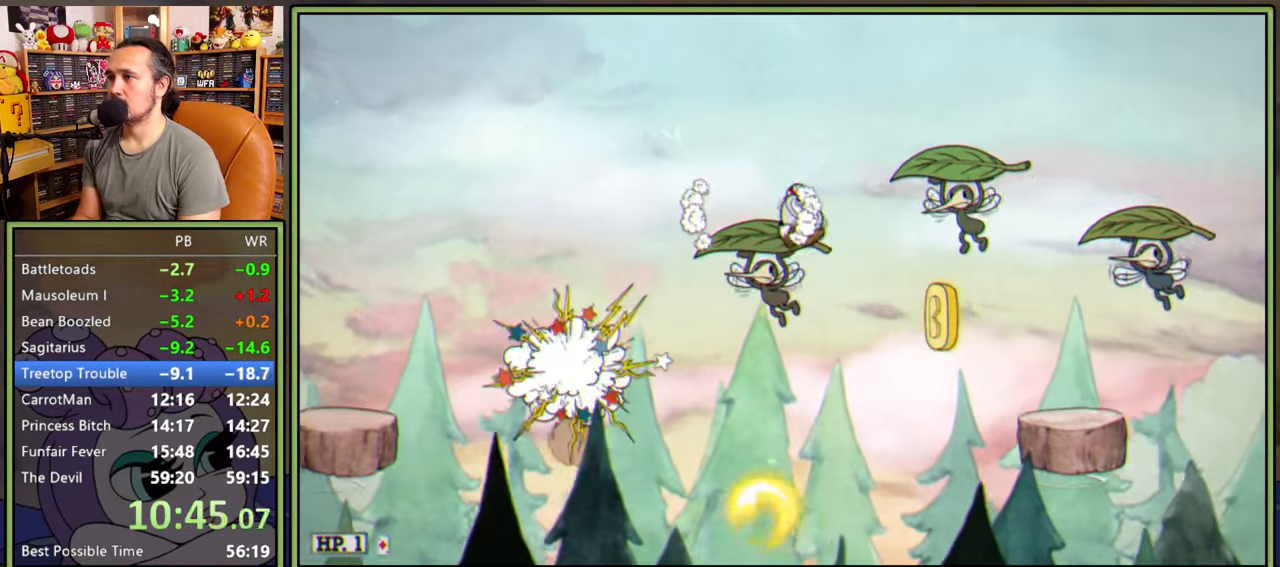
{"buttons": [], "right_stick": "center", "events": [[84, "Y", "down"], [250, "Y", "up"], [267, "DPAD_RIGHT", "up"]]}
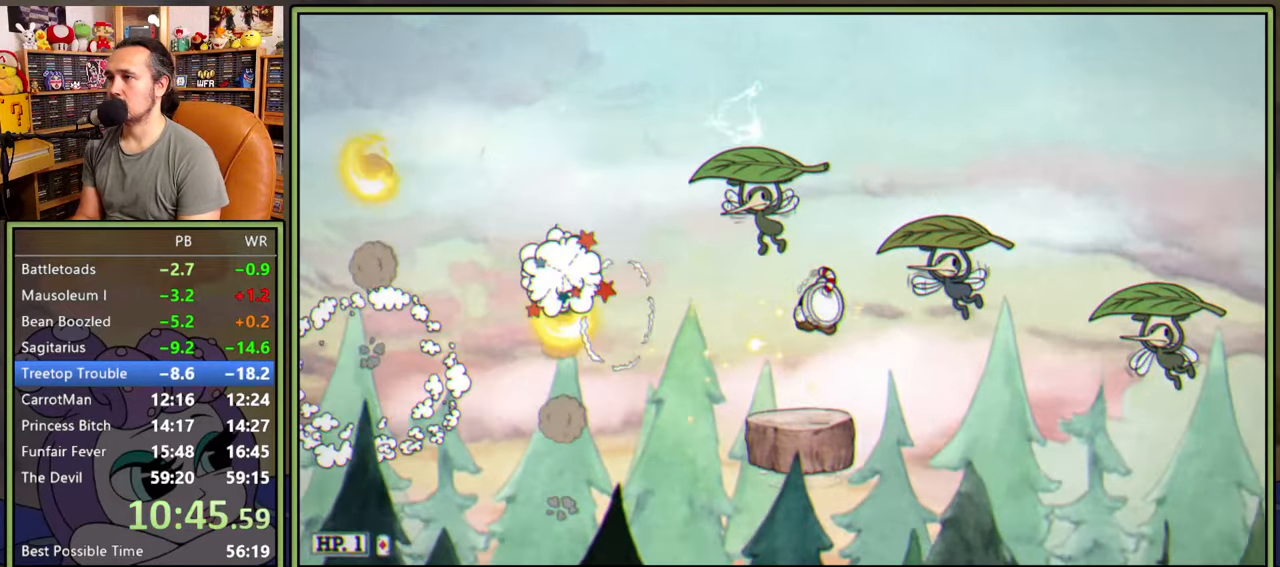
{"buttons": ["Y", "DPAD_RIGHT"], "right_stick": "center", "events": [[100, "DPAD_RIGHT", "down"], [150, "A", "down"], [434, "Y", "down"], [500, "A", "up"]]}
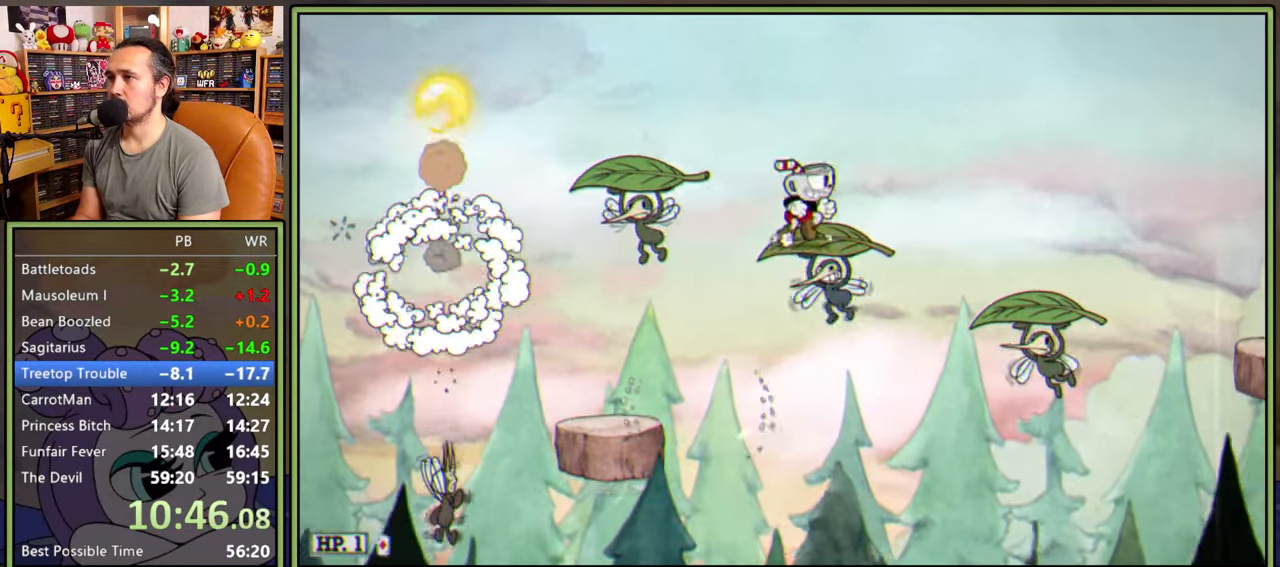
{"buttons": ["DPAD_RIGHT"], "right_stick": "center", "events": [[167, "Y", "up"]]}
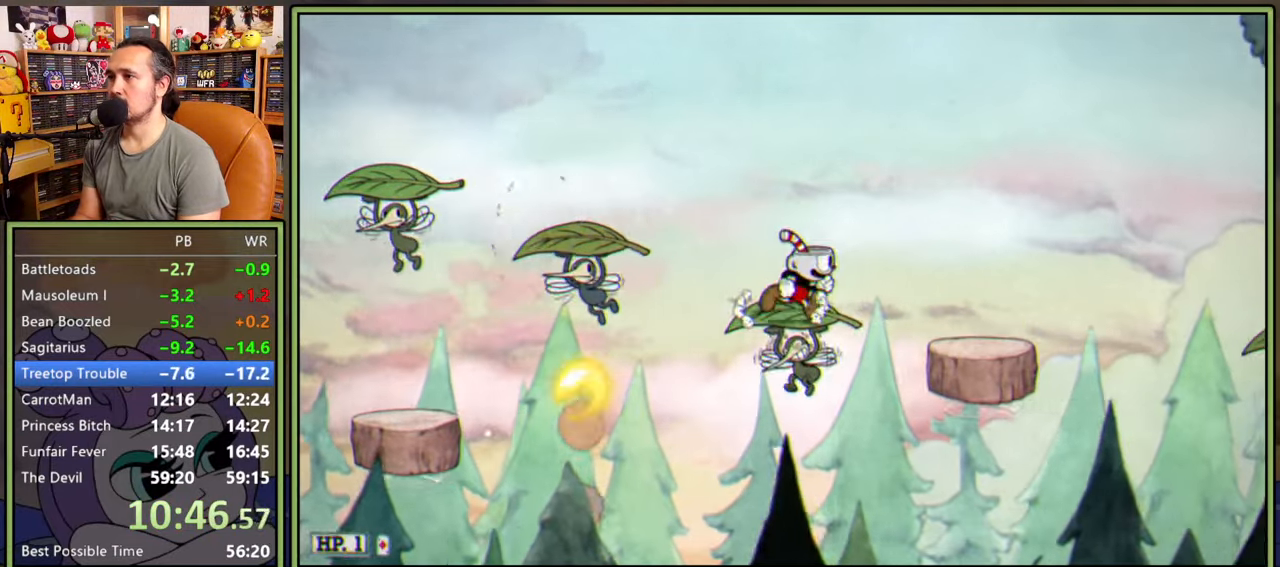
{"buttons": ["DPAD_RIGHT"], "right_stick": "center", "events": [[67, "Y", "down"], [317, "Y", "up"]]}
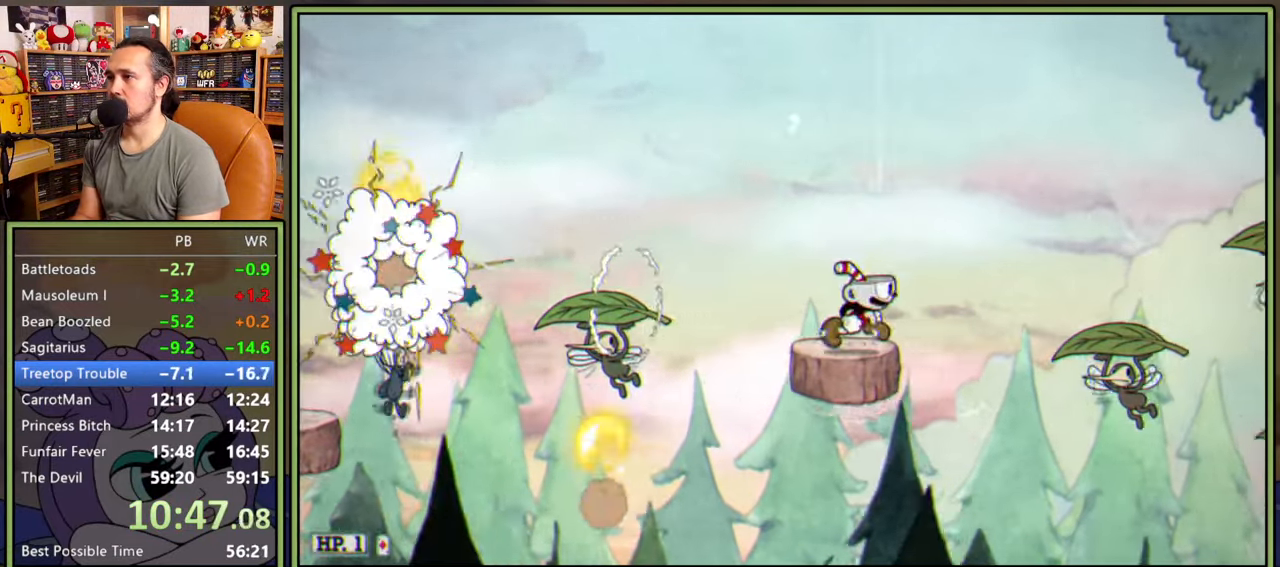
{"buttons": ["DPAD_RIGHT"], "right_stick": "center", "events": [[50, "A", "down"], [150, "Y", "down"], [234, "A", "up"], [317, "Y", "up"]]}
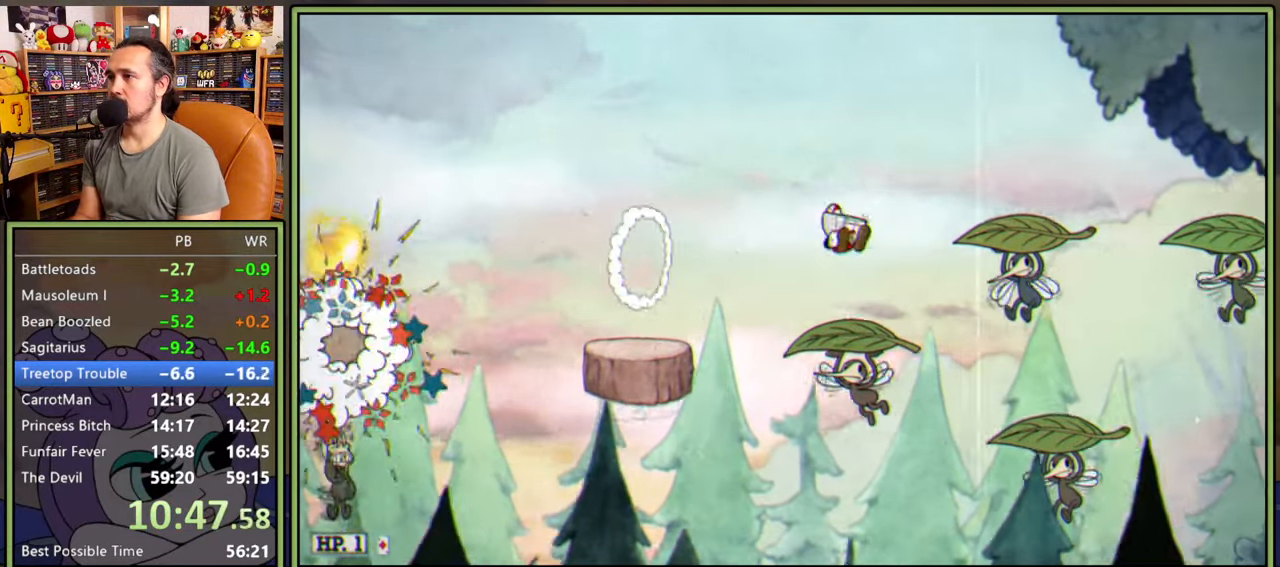
{"buttons": ["Y", "DPAD_RIGHT"], "right_stick": "center", "events": [[184, "A", "down"], [400, "Y", "down"], [450, "A", "up"]]}
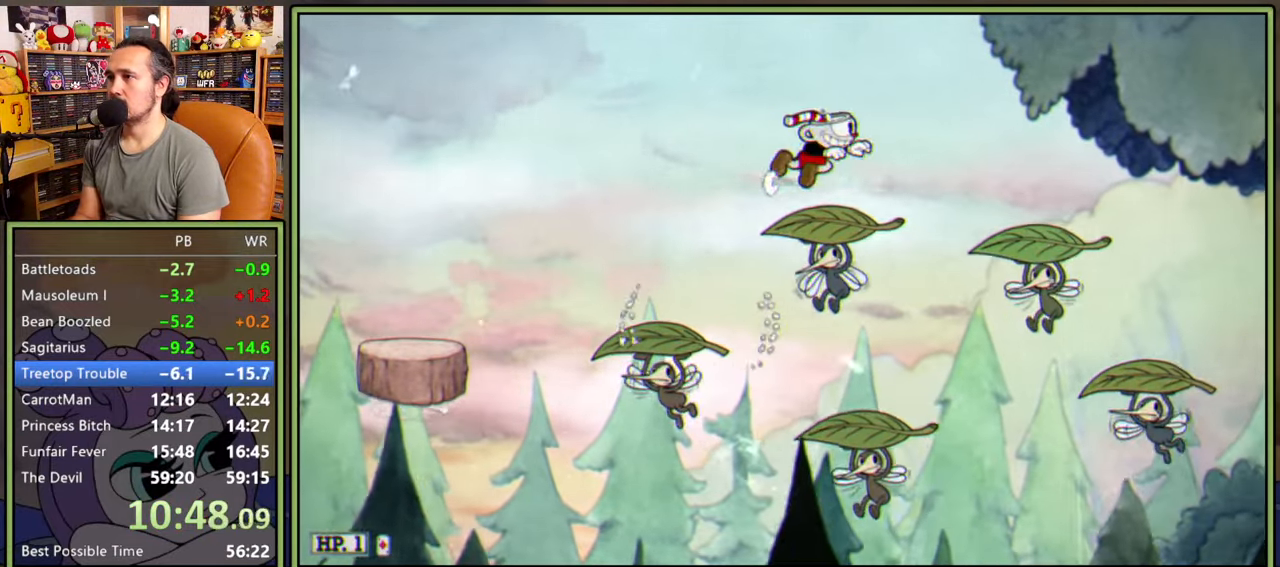
{"buttons": ["DPAD_RIGHT"], "right_stick": "center", "events": [[50, "Y", "up"]]}
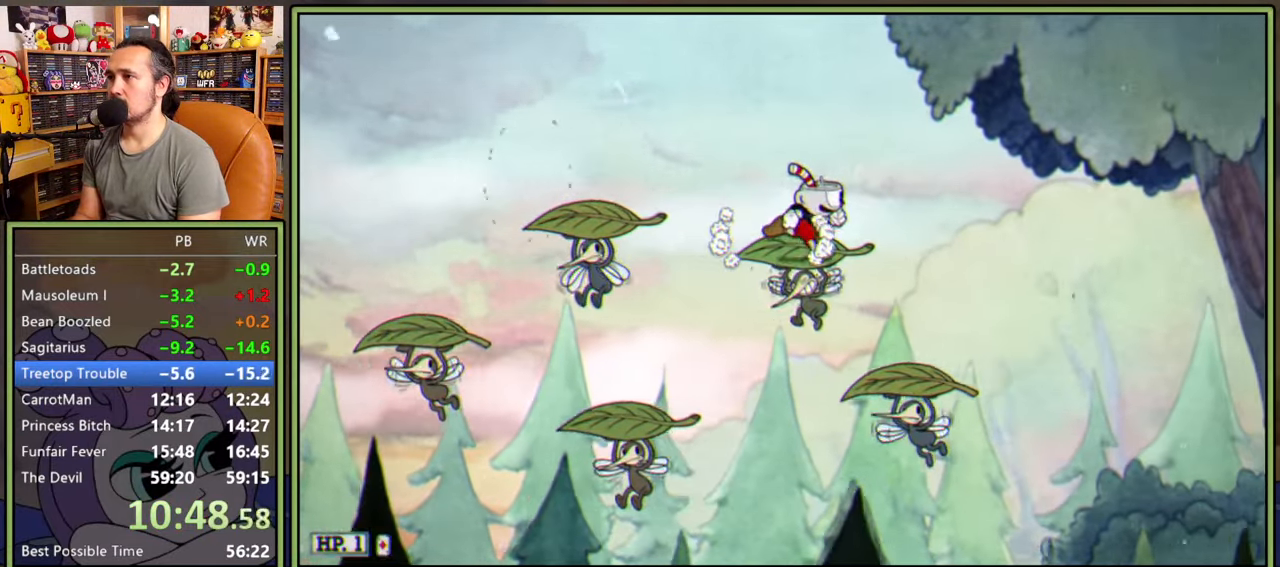
{"buttons": ["A", "DPAD_RIGHT"], "right_stick": "center", "events": [[217, "A", "down"]]}
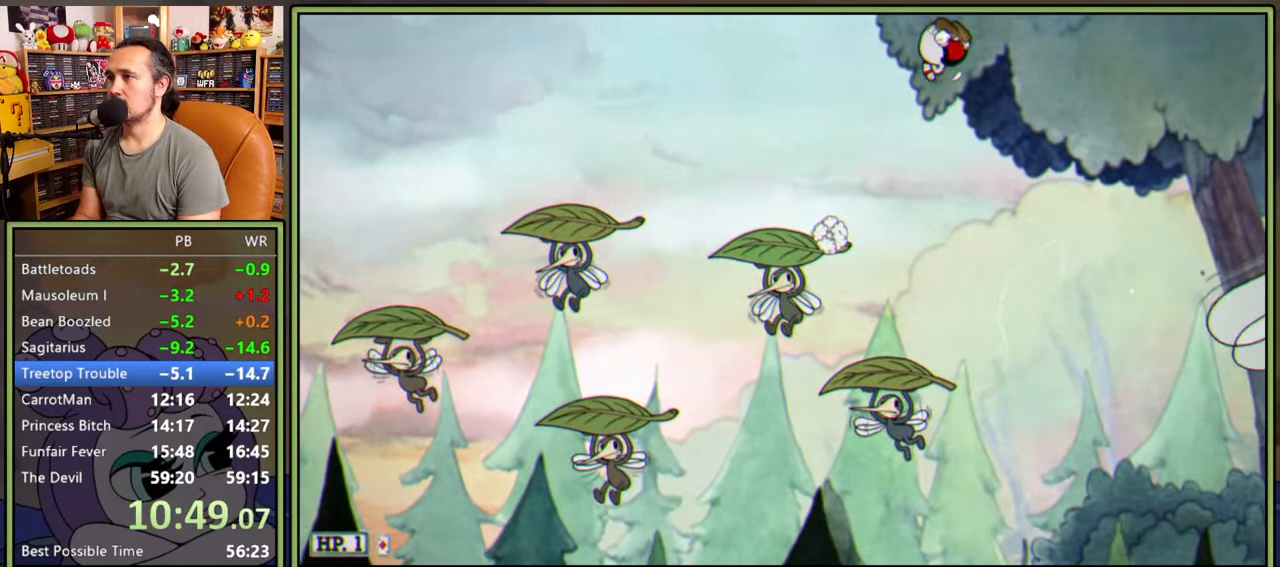
{"buttons": ["DPAD_RIGHT"], "right_stick": "center", "events": [[50, "A", "up"], [200, "Y", "down"], [334, "Y", "up"]]}
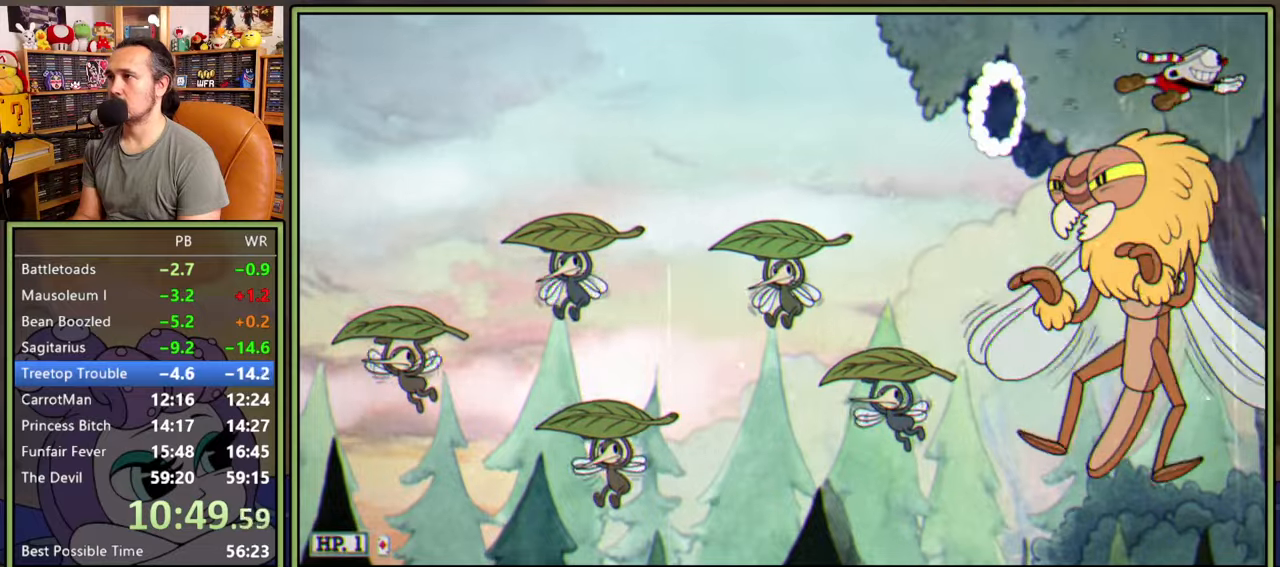
{"buttons": ["Y", "DPAD_RIGHT"], "right_stick": "center", "events": [[500, "Y", "down"]]}
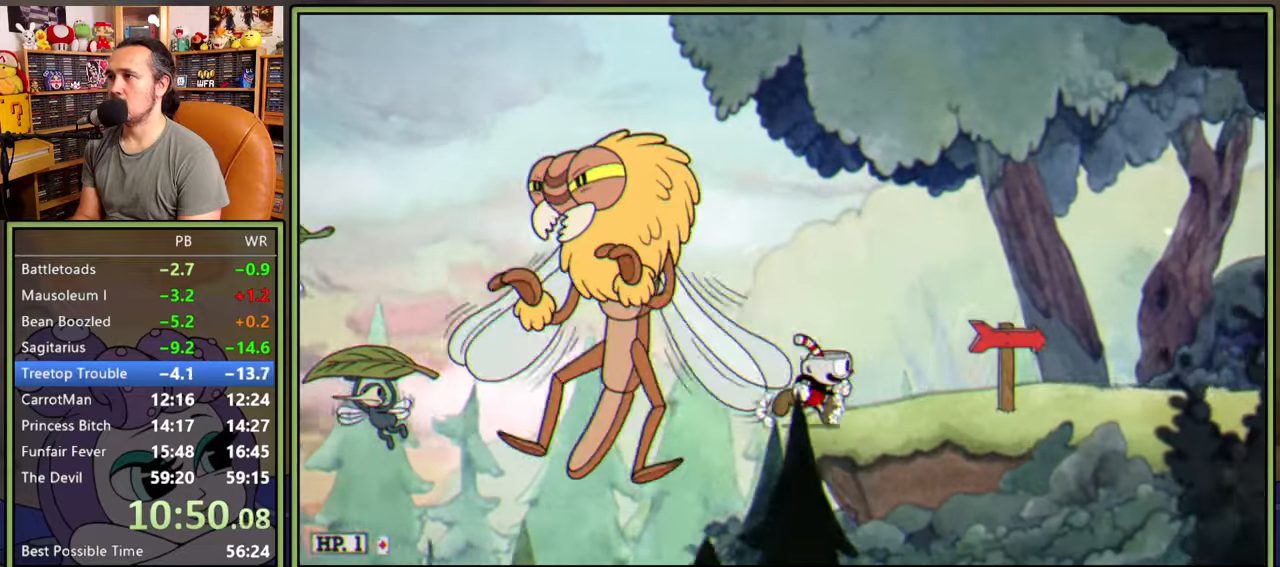
{"buttons": [], "right_stick": "center", "events": [[267, "Y", "up"], [417, "DPAD_RIGHT", "up"]]}